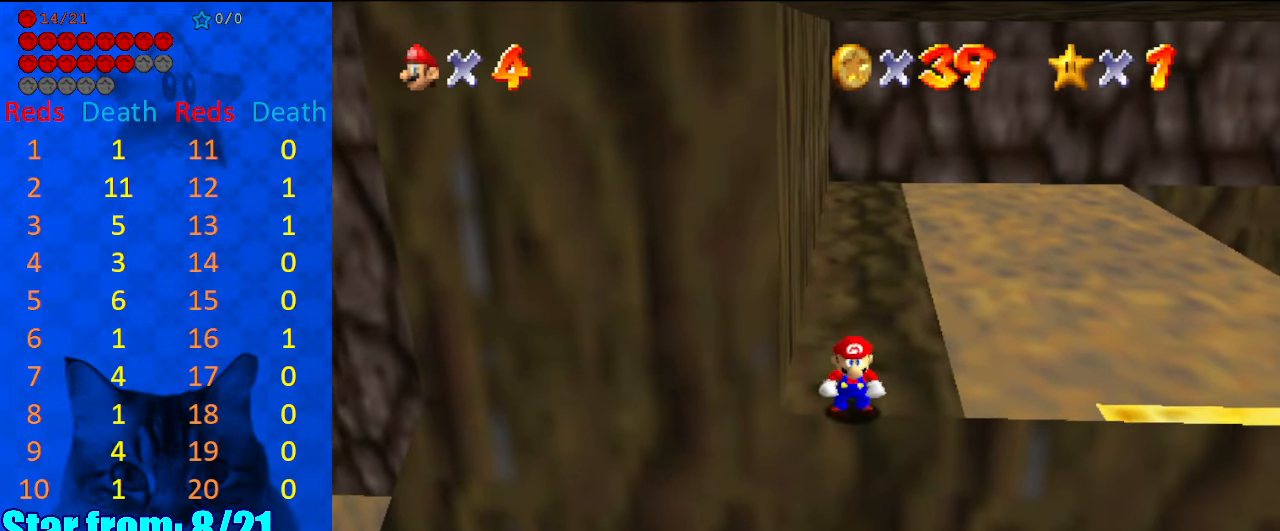
Gameplay with keyboard; each line is a JSON object with the keys held at the frame after it. "events" lists presses ("down") and releases ("up") of "a", "c", "ctrl", "d", "down", "left", "return", "right", "s", "shift", "up", "w", "x" and "y" between this image and that frame as [ms after this image, input, new state], when the widget could be followed in between. No other keys are recorded. Mouse input is not recorded.
{"keys": [], "events": [[234, "down", "down"], [267, "down", "up"]]}
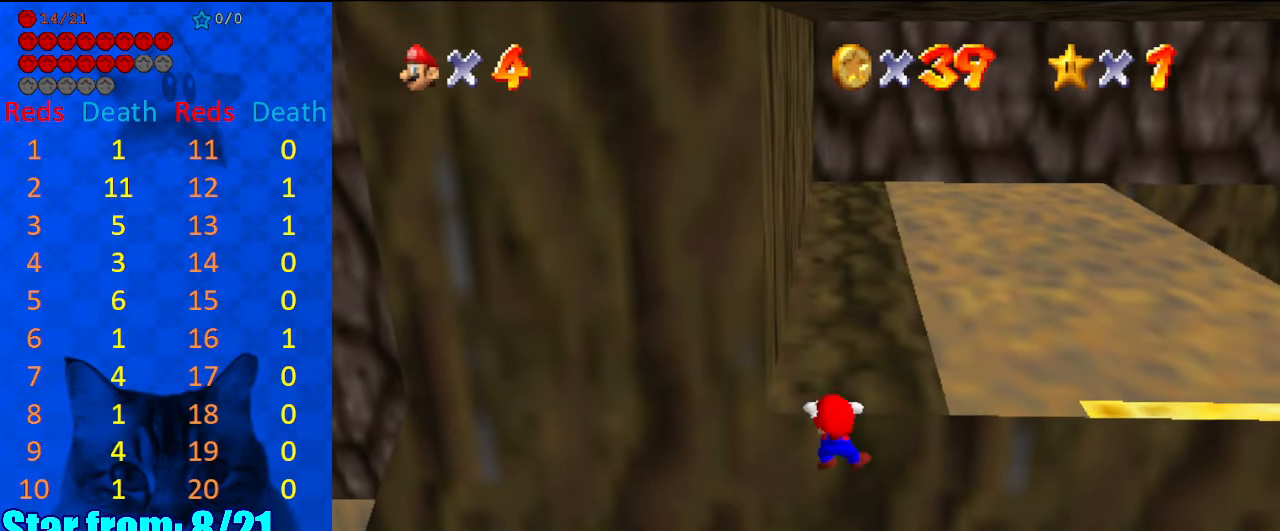
{"keys": [], "events": [[200, "shift", "down"], [334, "shift", "up"]]}
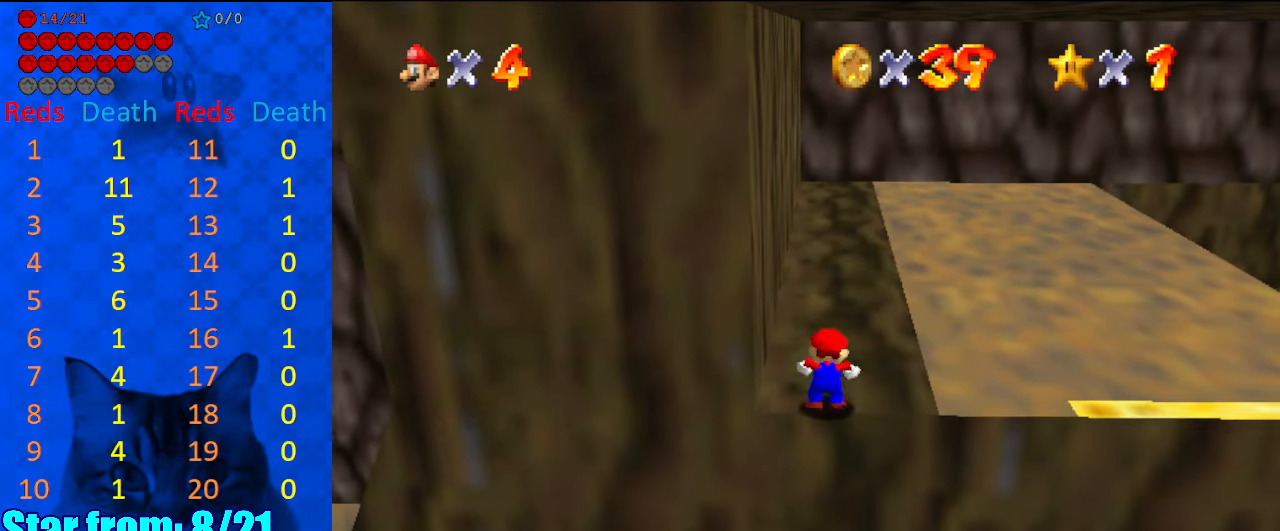
{"keys": [], "events": [[300, "down", "down"], [334, "down", "up"]]}
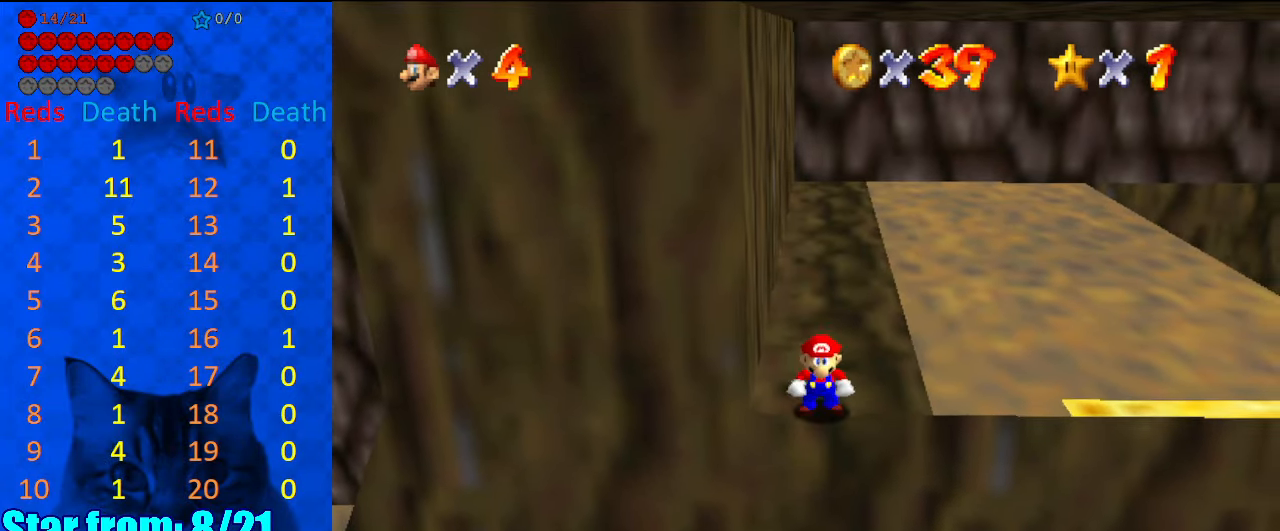
{"keys": [], "events": [[367, "down", "down"], [400, "down", "up"]]}
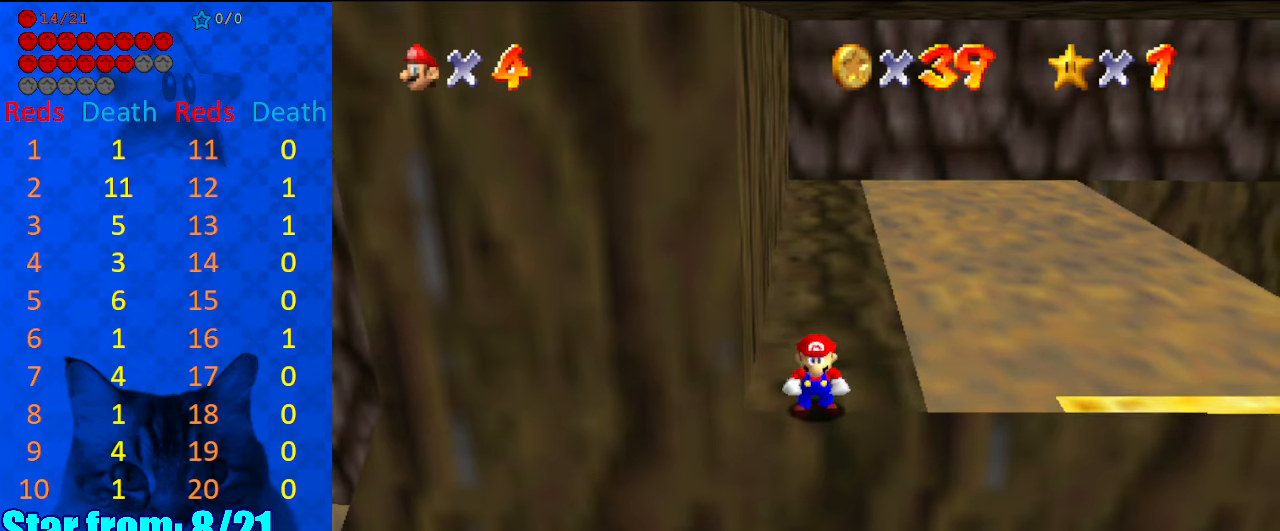
{"keys": ["shift"], "events": [[234, "right", "down"], [334, "right", "up"], [467, "shift", "down"]]}
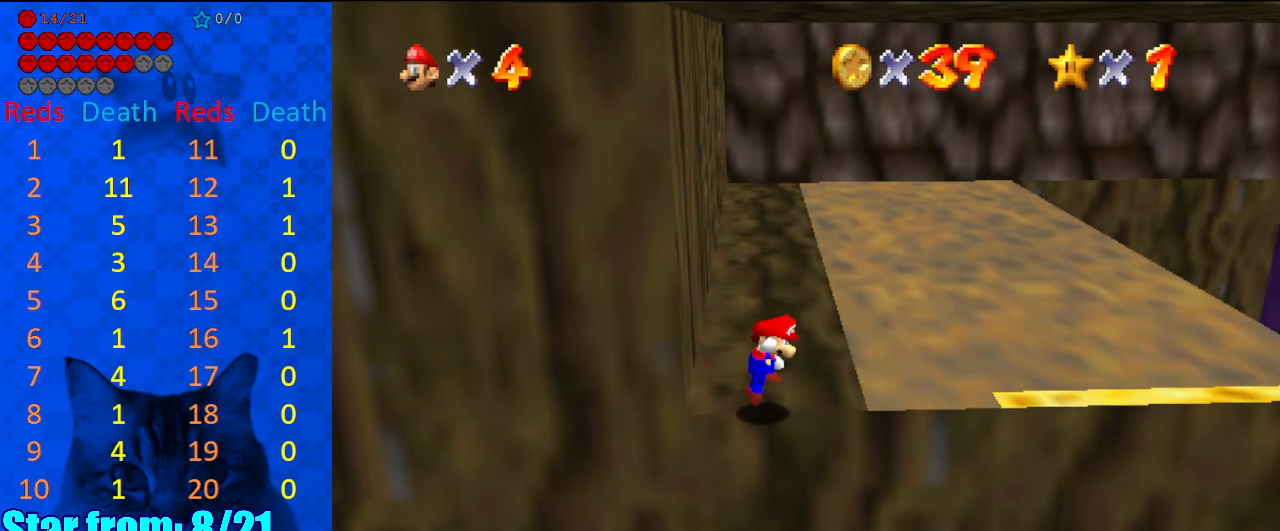
{"keys": [], "events": [[67, "left", "down"], [167, "shift", "up"], [300, "left", "up"], [334, "right", "down"], [434, "right", "up"]]}
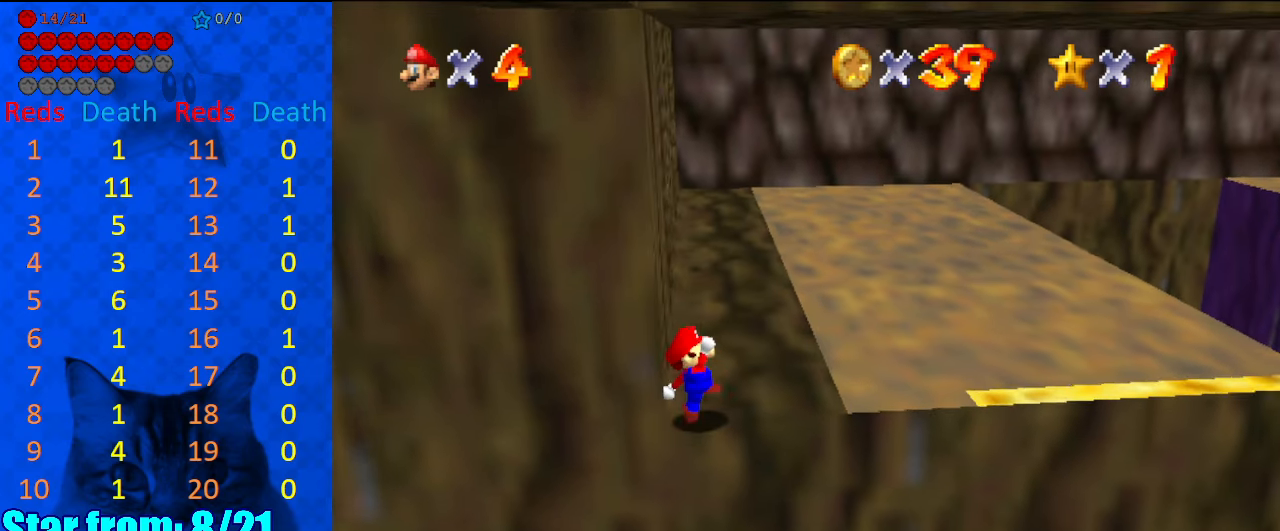
{"keys": [], "events": [[167, "shift", "down"], [267, "shift", "up"], [367, "left", "down"], [500, "left", "up"]]}
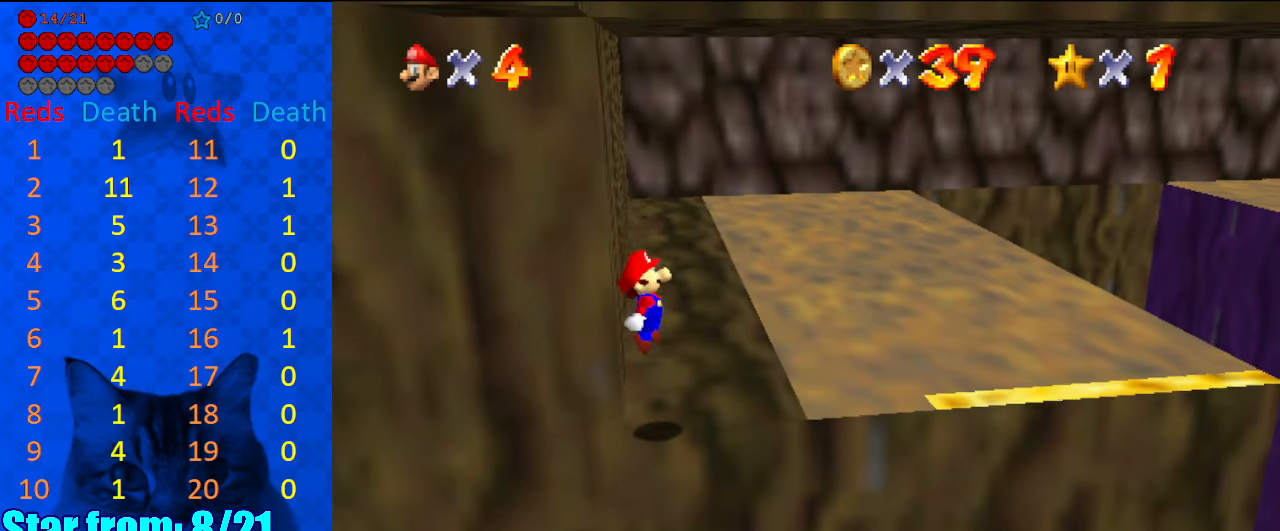
{"keys": [], "events": []}
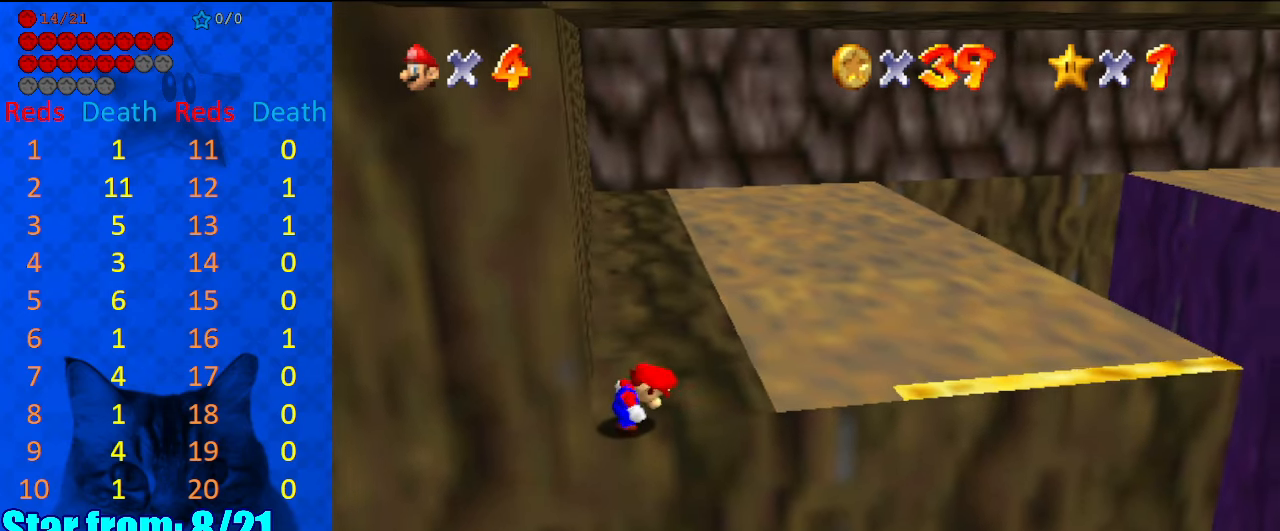
{"keys": ["left", "right"], "events": [[67, "right", "down"], [467, "left", "down"]]}
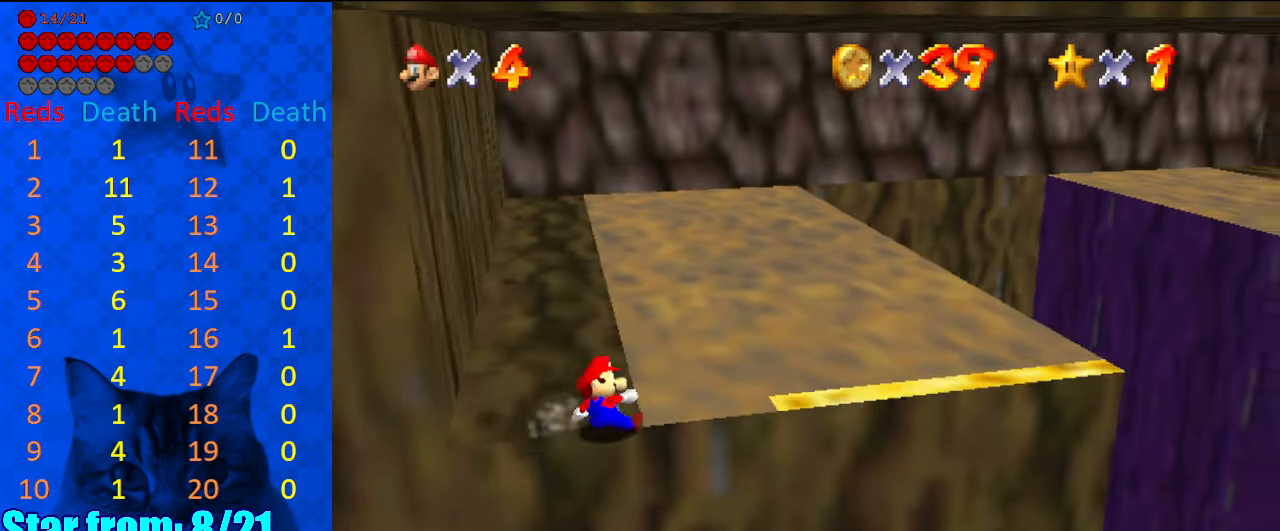
{"keys": ["down", "left"], "events": [[34, "right", "up"], [67, "shift", "down"], [100, "return", "down"], [267, "return", "up"], [267, "shift", "up"], [300, "left", "up"], [400, "down", "down"], [434, "left", "down"]]}
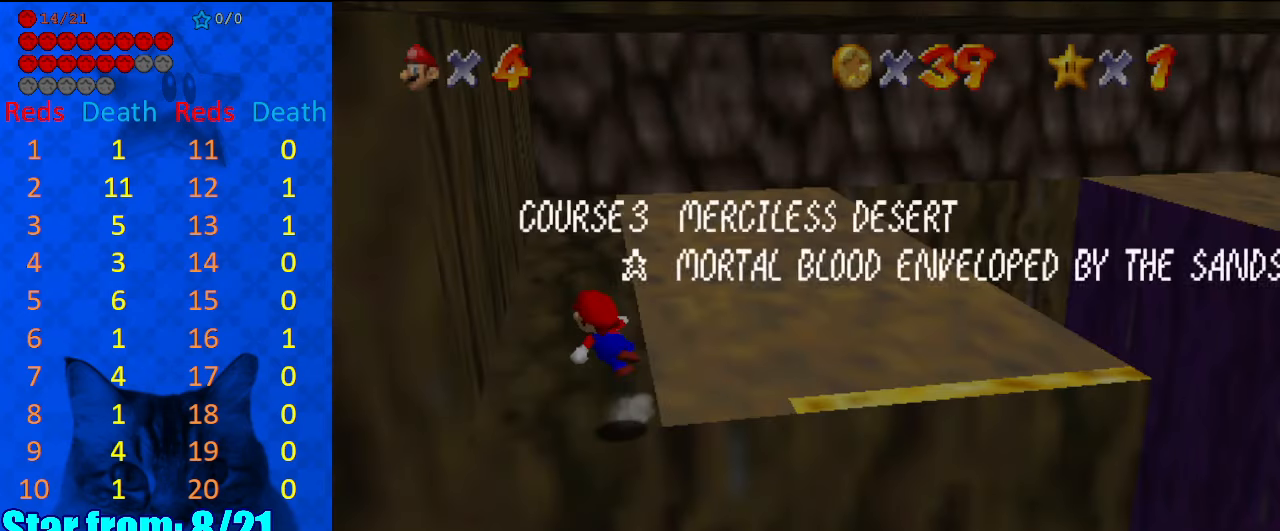
{"keys": ["down", "left", "return"], "events": [[200, "return", "down"], [400, "return", "up"], [500, "return", "down"]]}
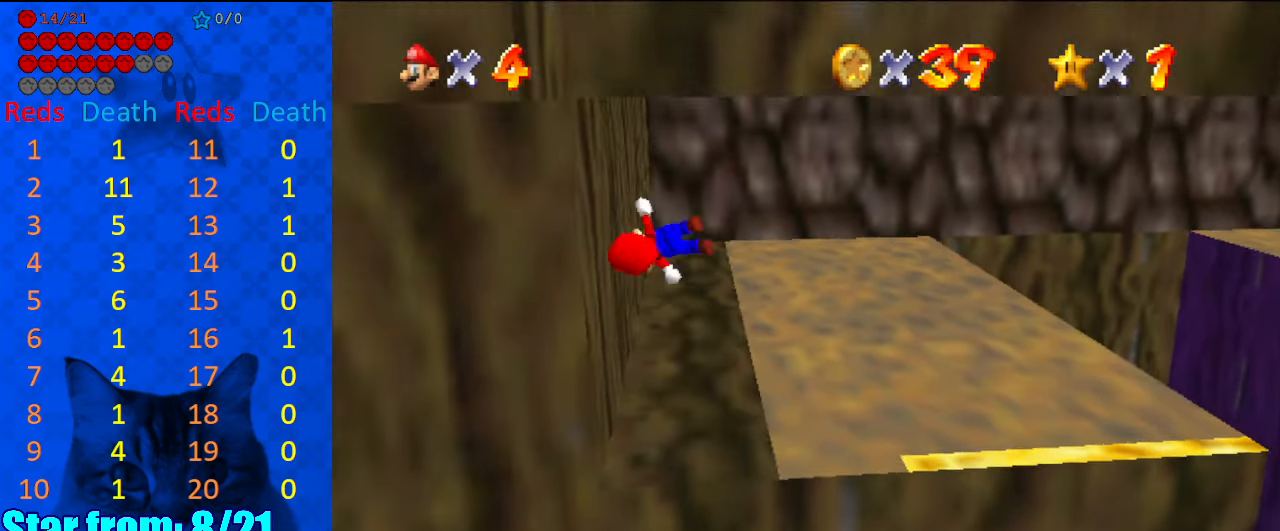
{"keys": ["down", "left", "return"], "events": [[167, "return", "up"], [334, "return", "down"], [400, "return", "up"], [467, "return", "down"]]}
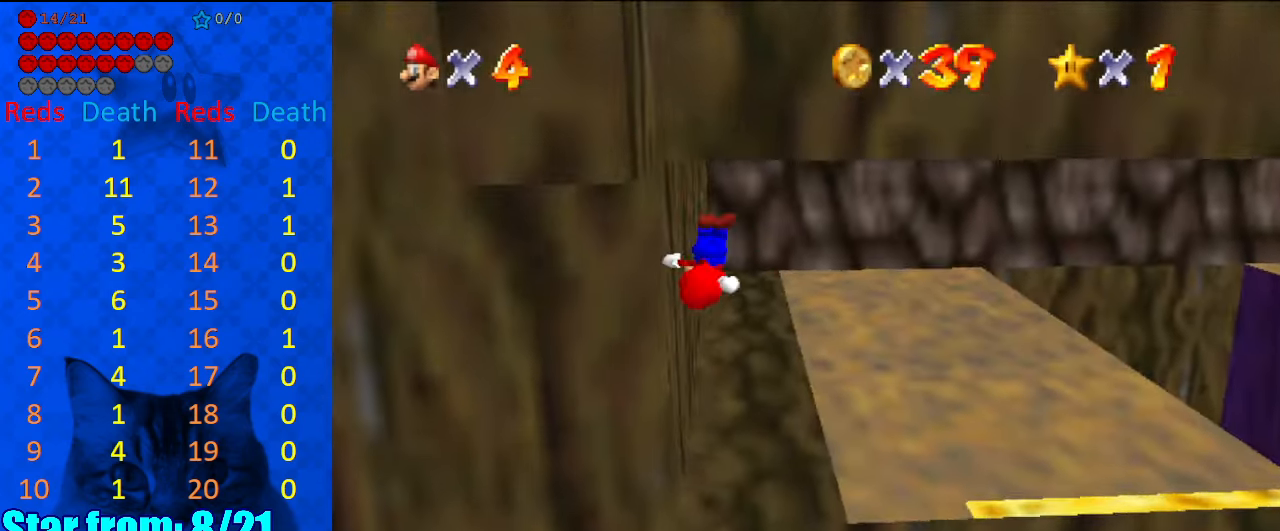
{"keys": ["down", "left"], "events": [[100, "return", "up"], [334, "return", "down"], [434, "return", "up"], [467, "return", "down"], [500, "return", "up"]]}
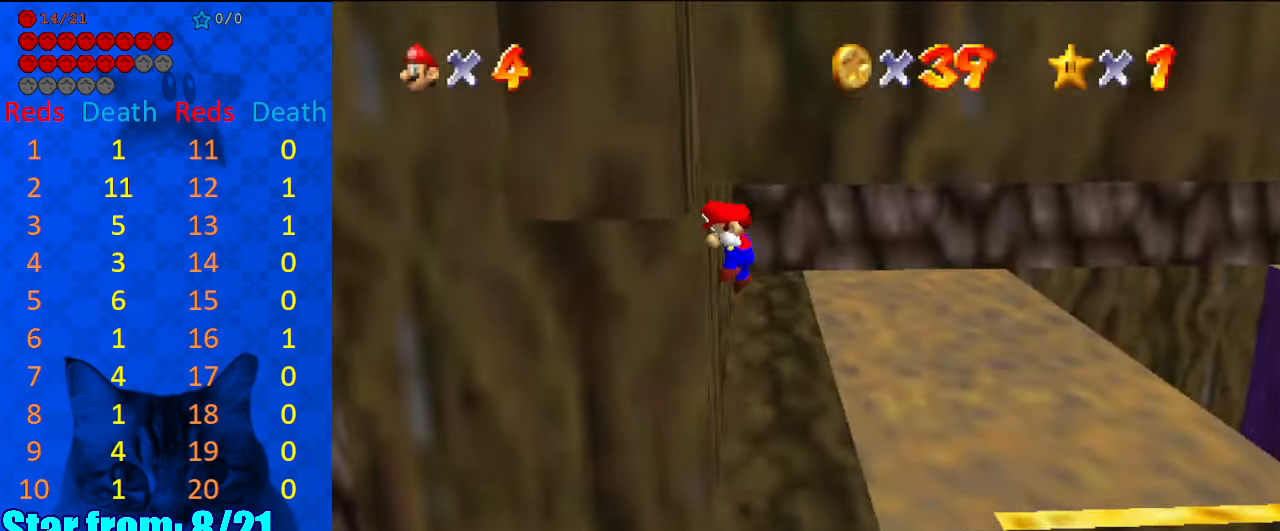
{"keys": [], "events": [[300, "left", "up"], [434, "down", "up"]]}
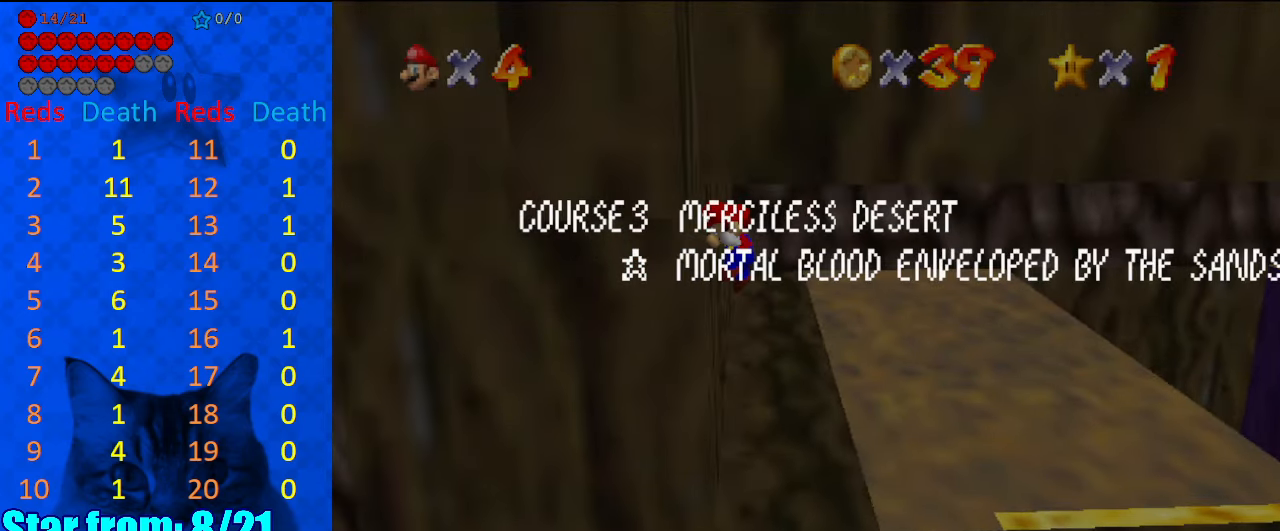
{"keys": ["shift"], "events": [[200, "shift", "down"], [267, "shift", "up"], [367, "shift", "down"], [400, "return", "down"], [500, "return", "up"]]}
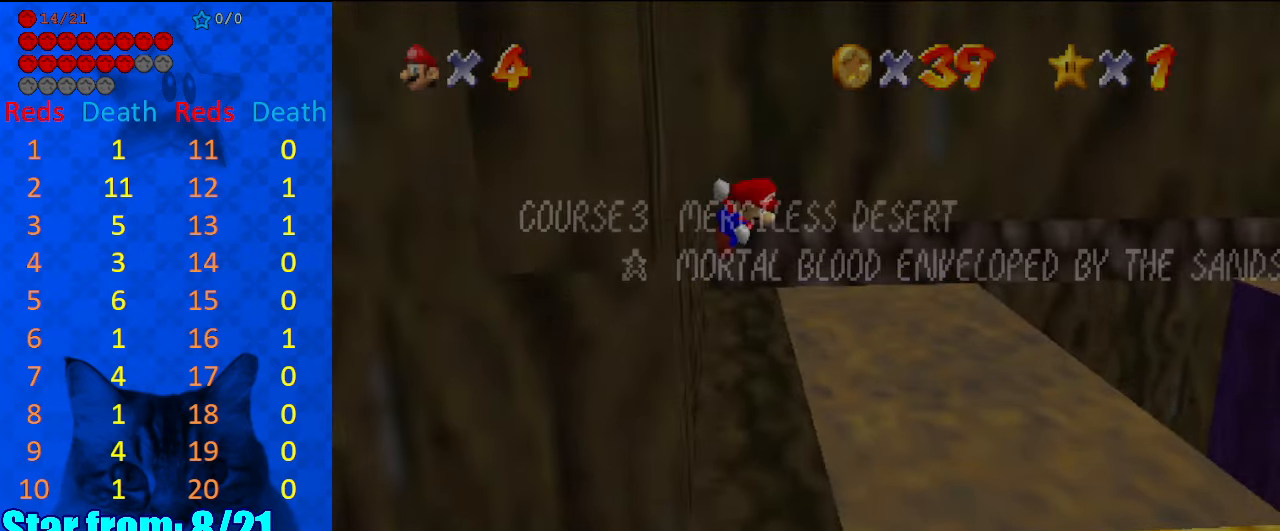
{"keys": ["return", "right", "shift"], "events": [[34, "shift", "up"], [100, "right", "down"], [134, "shift", "down"], [500, "return", "down"]]}
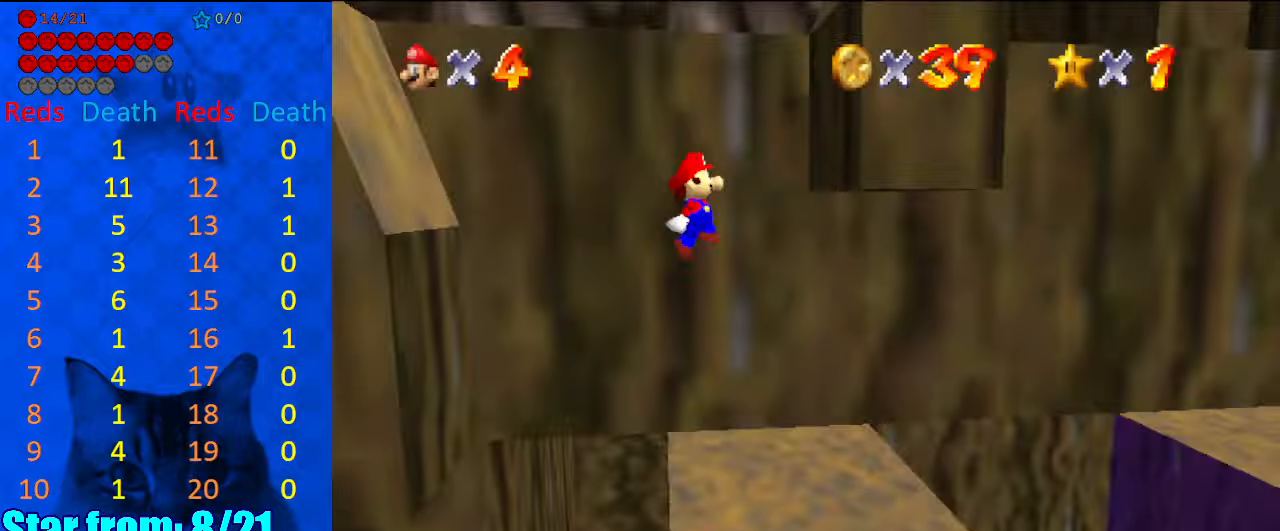
{"keys": ["right"], "events": [[134, "return", "up"], [234, "return", "down"], [334, "return", "up"], [367, "return", "down"], [467, "return", "up"], [467, "shift", "up"]]}
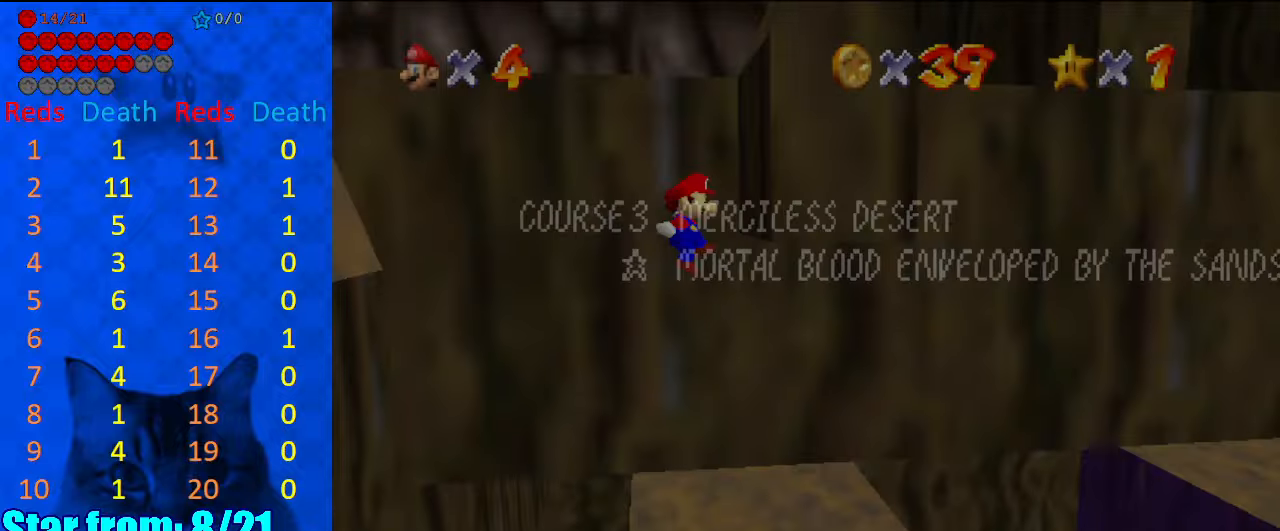
{"keys": ["right"], "events": [[100, "shift", "down"], [200, "shift", "up"], [300, "return", "down"], [300, "shift", "down"], [434, "return", "up"], [500, "shift", "up"]]}
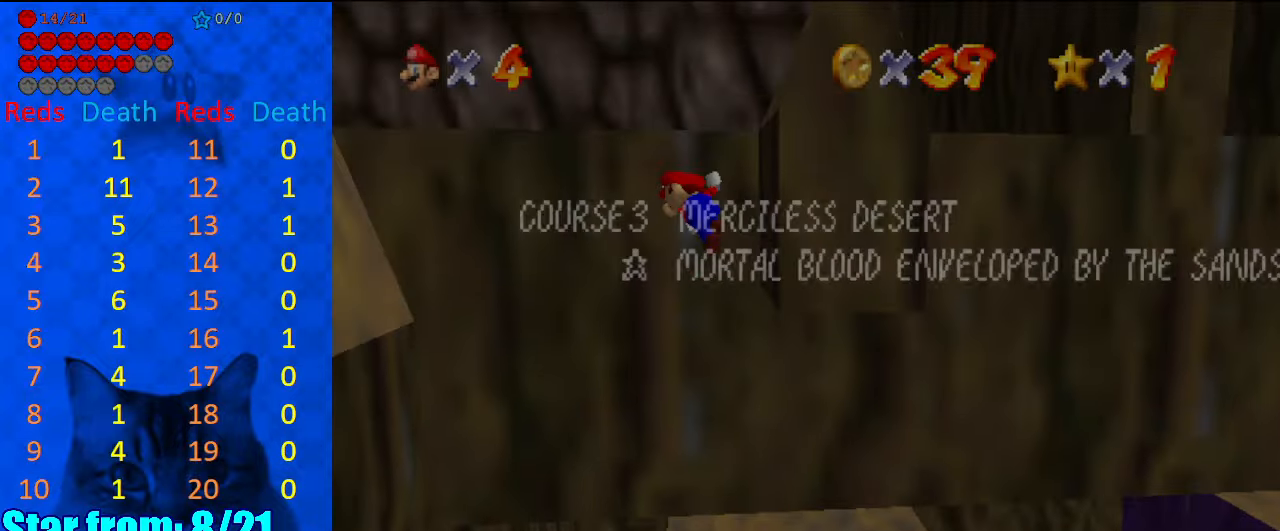
{"keys": ["shift", "up"], "events": [[34, "up", "down"], [67, "shift", "down"], [367, "right", "up"]]}
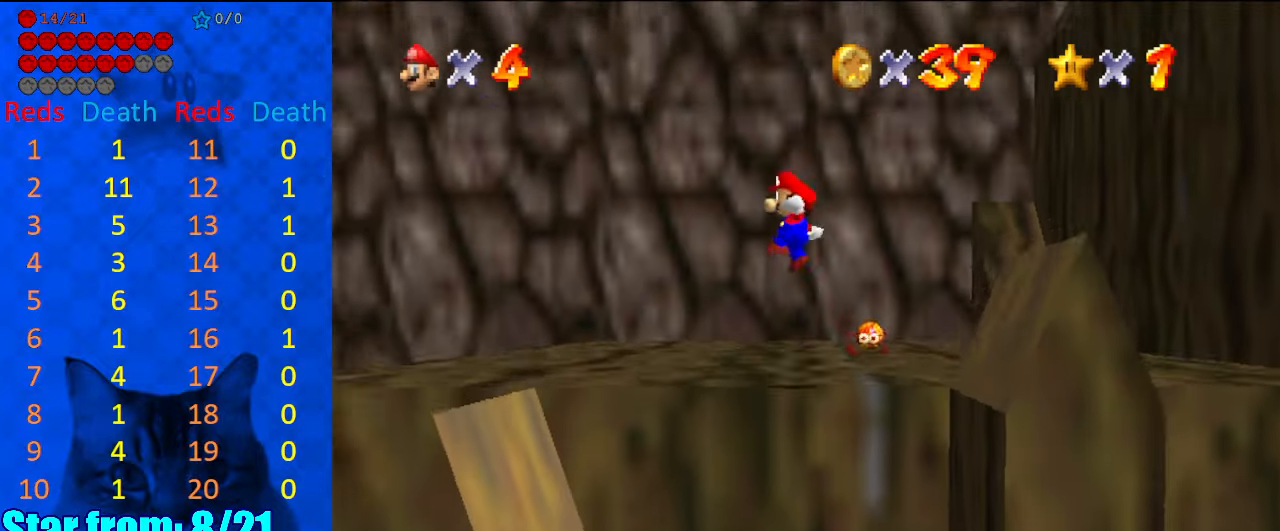
{"keys": [], "events": [[200, "a", "down"], [267, "a", "up"], [267, "shift", "up"], [367, "a", "down"], [434, "a", "up"], [500, "up", "up"]]}
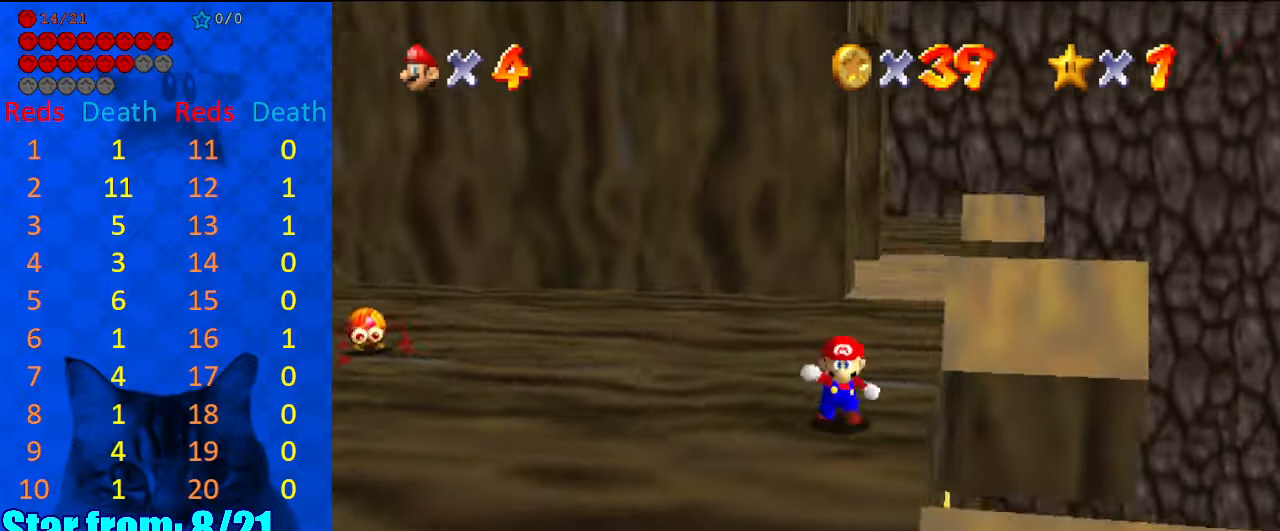
{"keys": ["up"], "events": [[200, "left", "down"], [234, "left", "up"], [400, "up", "down"]]}
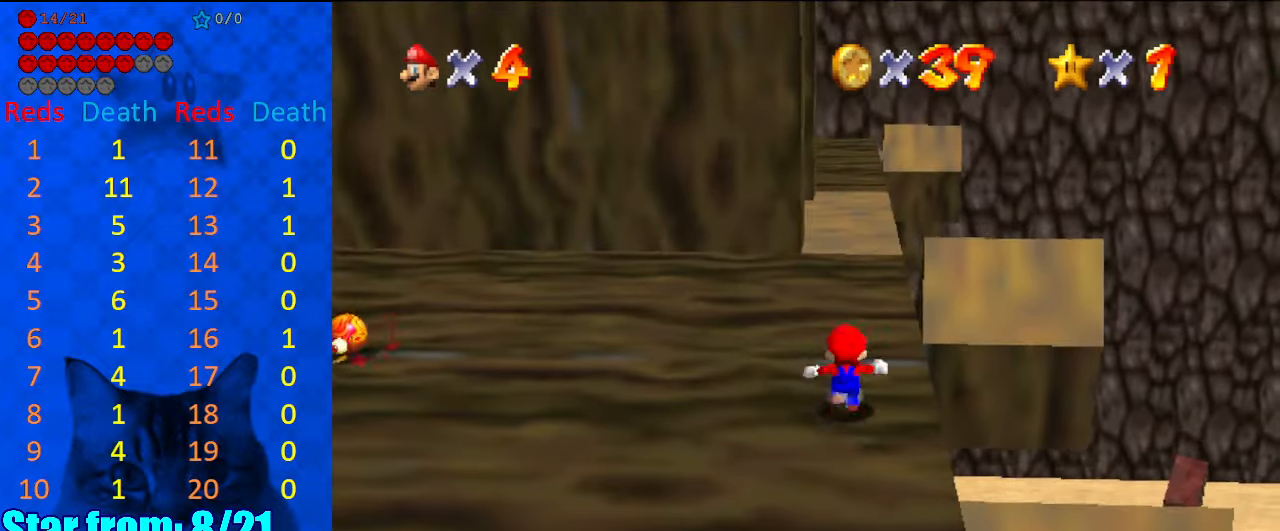
{"keys": ["up"], "events": [[67, "shift", "down"], [134, "up", "up"], [167, "shift", "up"], [200, "up", "down"], [267, "right", "down"], [434, "right", "up"]]}
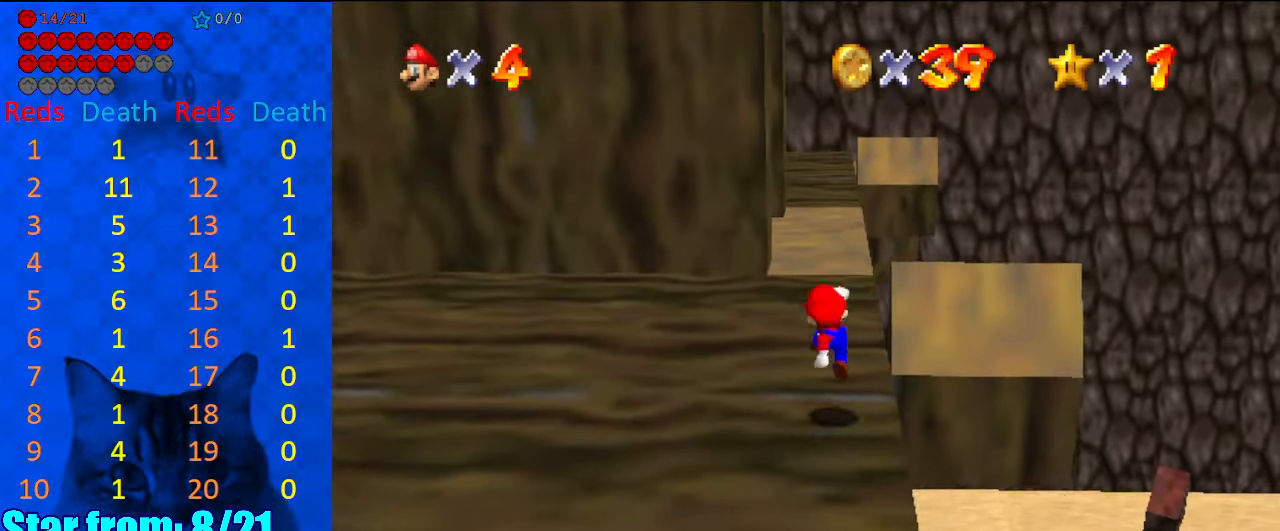
{"keys": [], "events": [[167, "shift", "down"], [267, "shift", "up"], [334, "up", "up"]]}
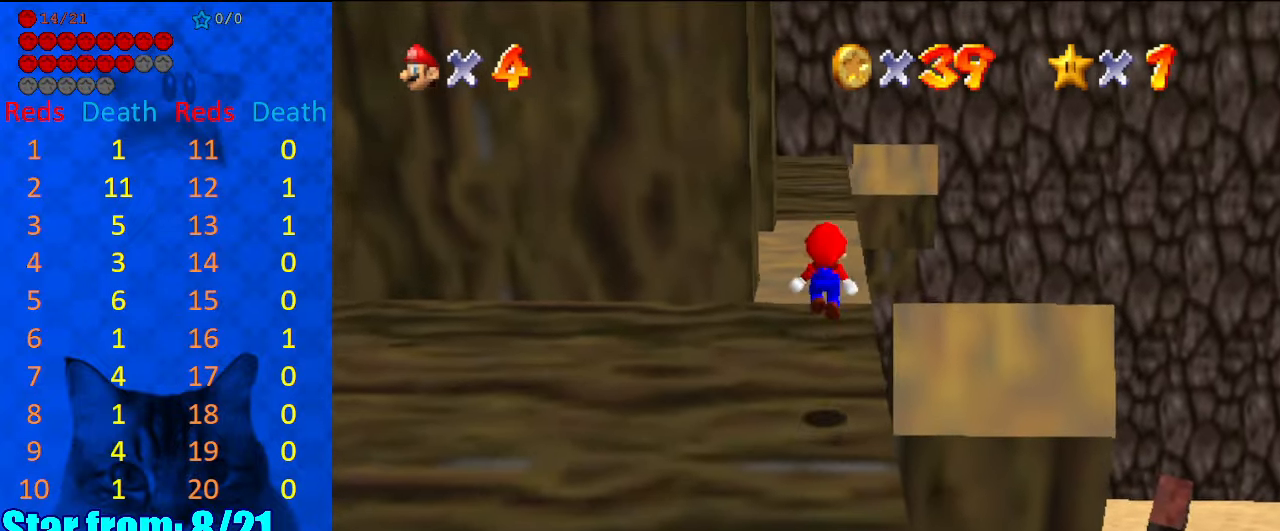
{"keys": ["left"], "events": [[200, "left", "down"]]}
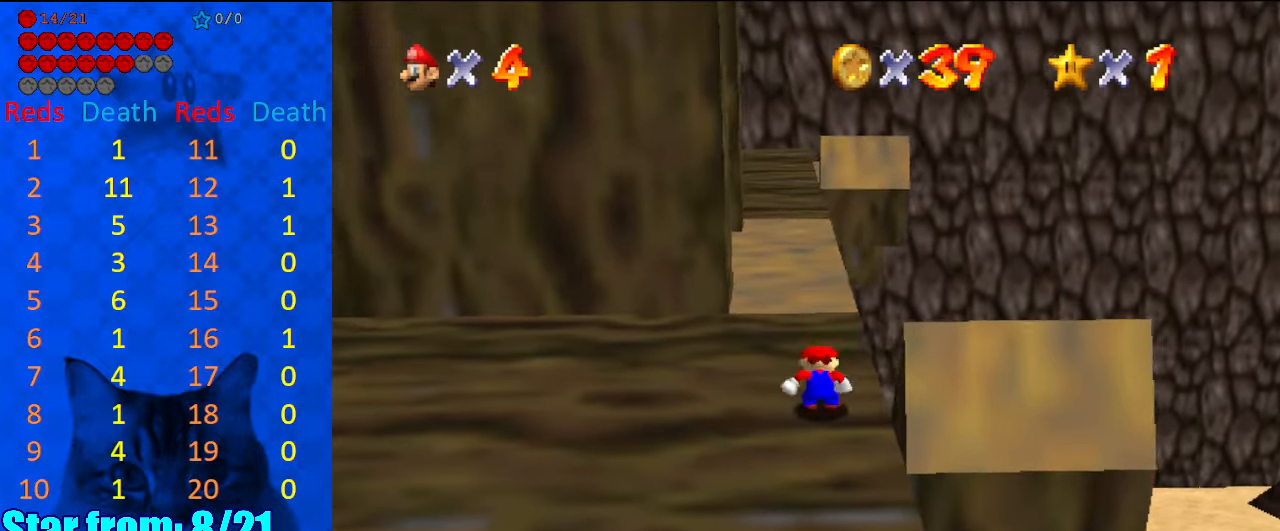
{"keys": ["shift"], "events": [[267, "left", "up"], [334, "up", "down"], [500, "shift", "down"], [500, "up", "up"]]}
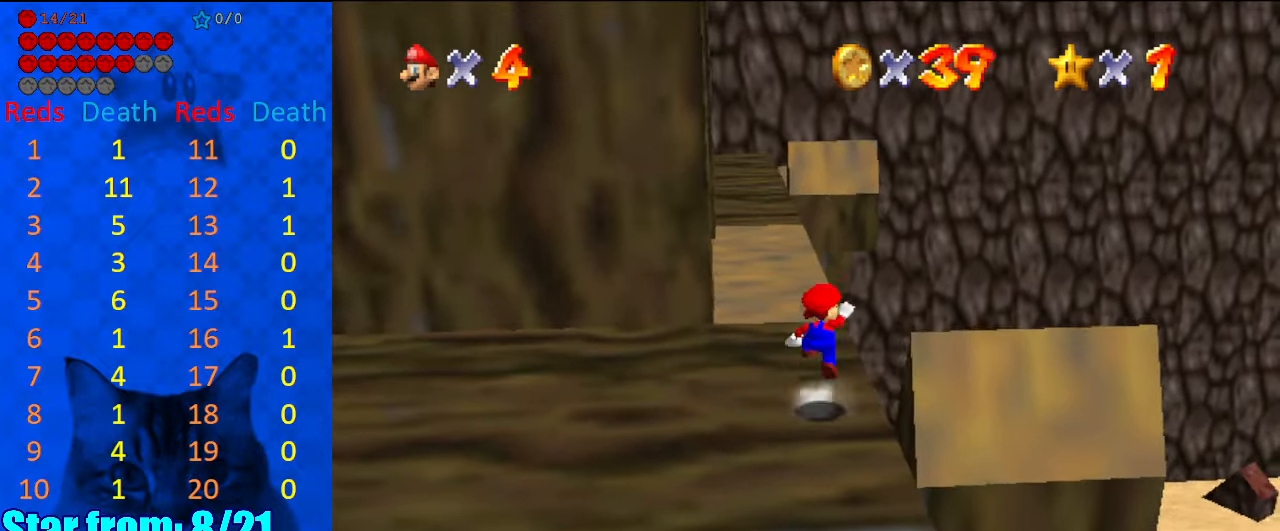
{"keys": [], "events": [[67, "down", "down"], [67, "shift", "up"], [167, "d", "down"], [300, "d", "up"], [300, "left", "down"], [400, "down", "up"], [400, "left", "up"]]}
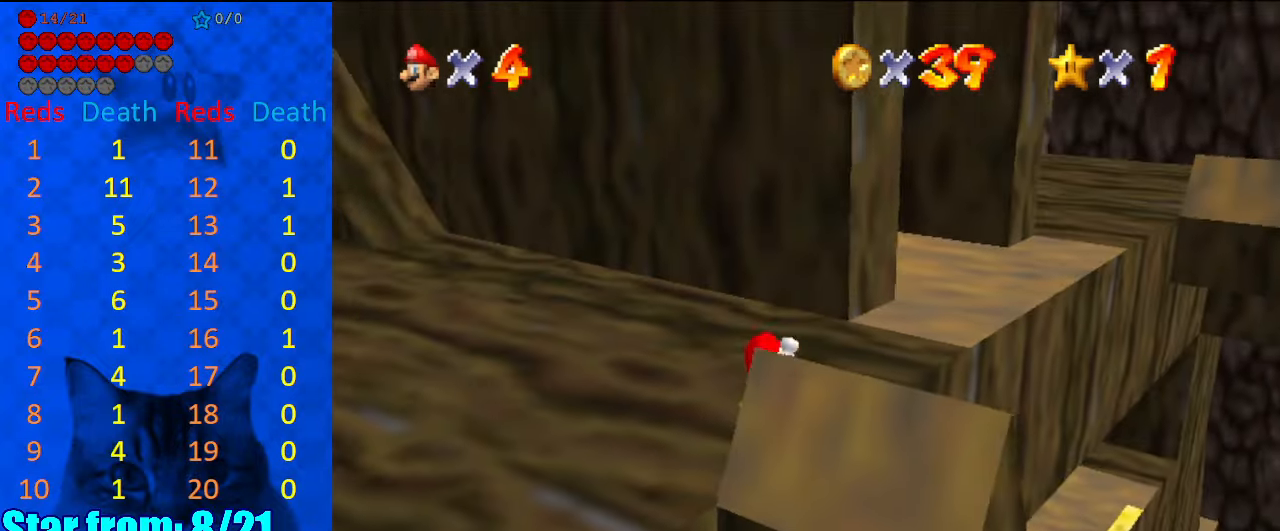
{"keys": [], "events": [[367, "a", "down"], [467, "a", "up"]]}
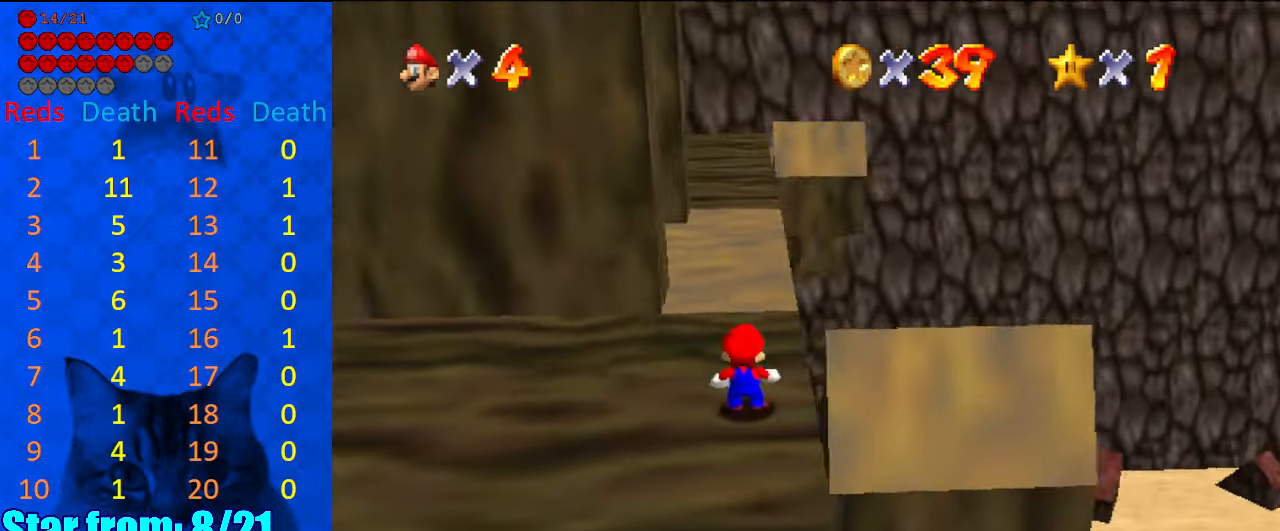
{"keys": [], "events": [[100, "shift", "down"], [200, "shift", "up"], [300, "down", "down"], [434, "down", "up"]]}
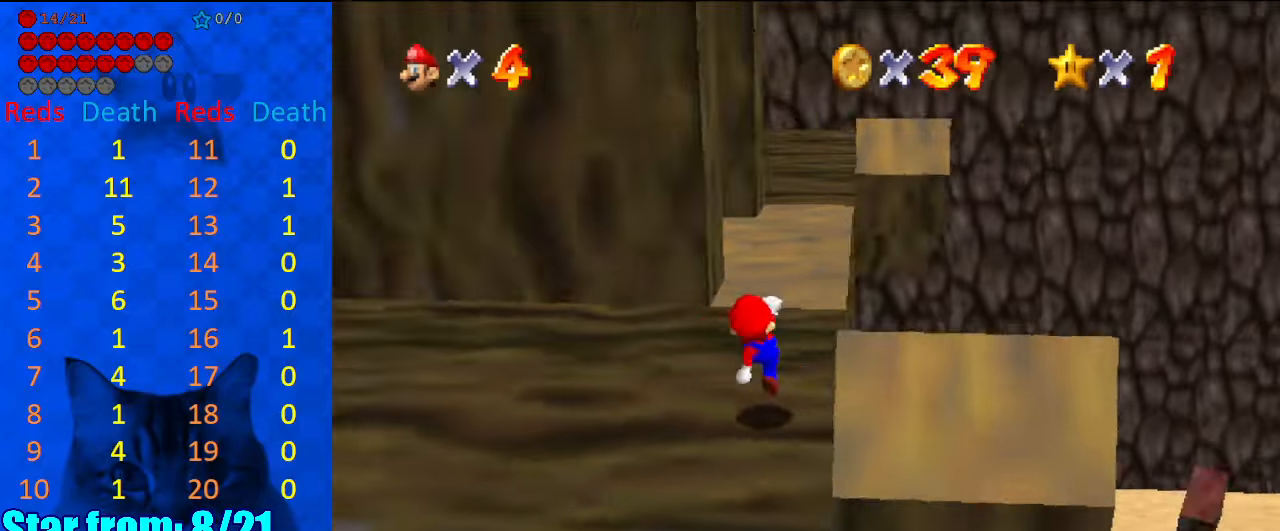
{"keys": ["right", "up"], "events": [[34, "d", "down"], [100, "d", "up"], [434, "right", "down"], [434, "up", "down"]]}